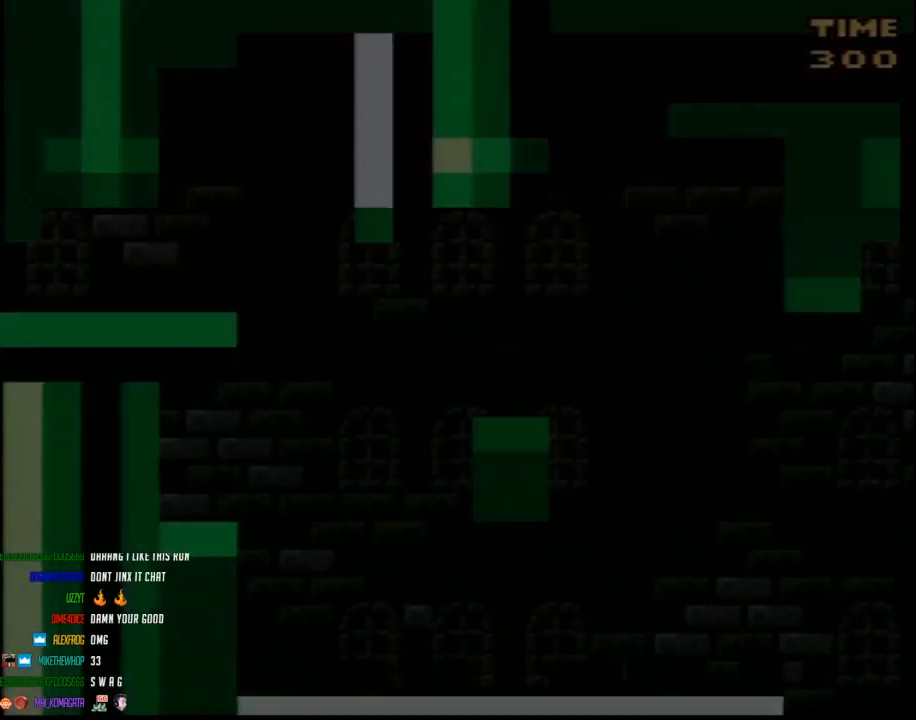
Gameplay with a controller (Nintendo layout); each line is a JSON object with the inputs held at the frame after it. "events" lists button and stick changes between this image and that frame as [ms after this image, input, new state], when the widget could be followed in between. Not read: L3 R3.
{"buttons": ["Y", "DPAD_RIGHT"], "events": [[267, "DPAD_RIGHT", "down"]]}
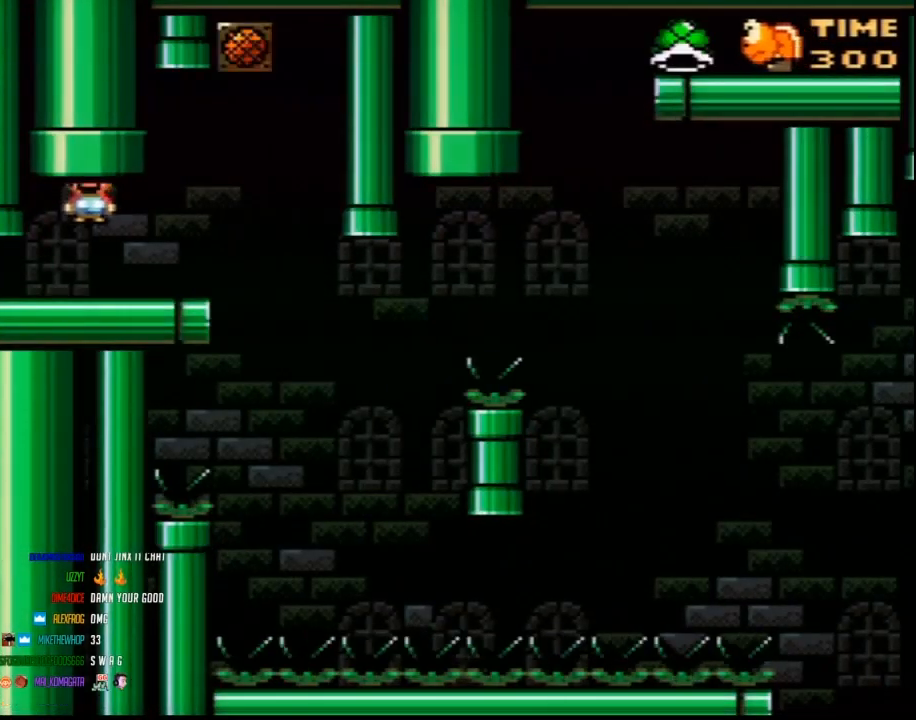
{"buttons": ["Y", "DPAD_UP", "DPAD_LEFT"], "events": [[417, "DPAD_RIGHT", "up"], [450, "DPAD_LEFT", "down"], [483, "DPAD_UP", "down"]]}
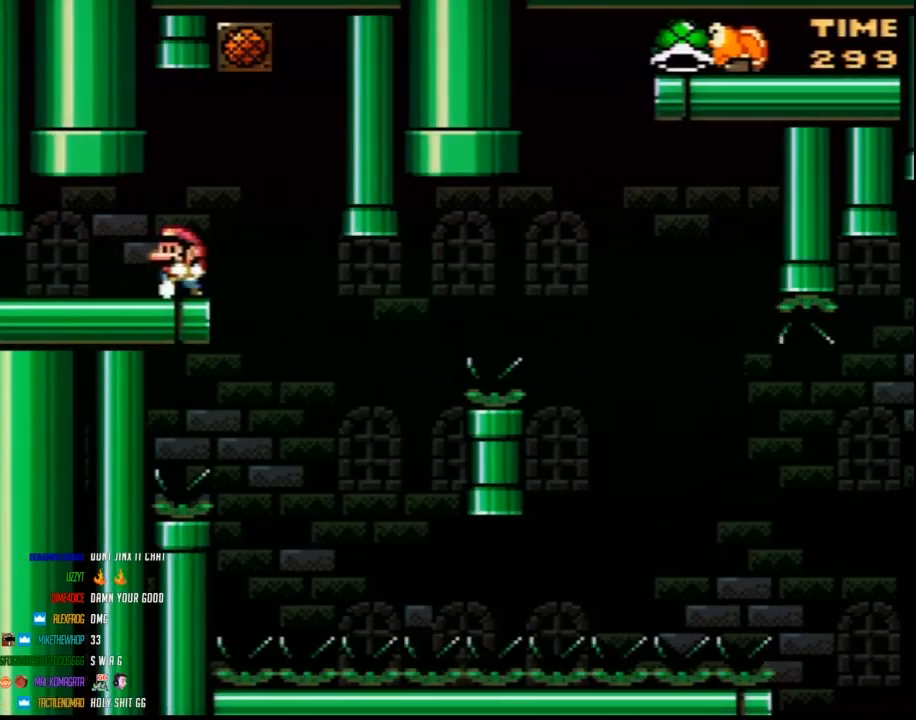
{"buttons": ["Y"], "events": [[50, "DPAD_UP", "up"], [83, "DPAD_LEFT", "up"], [133, "DPAD_RIGHT", "down"], [200, "DPAD_RIGHT", "up"]]}
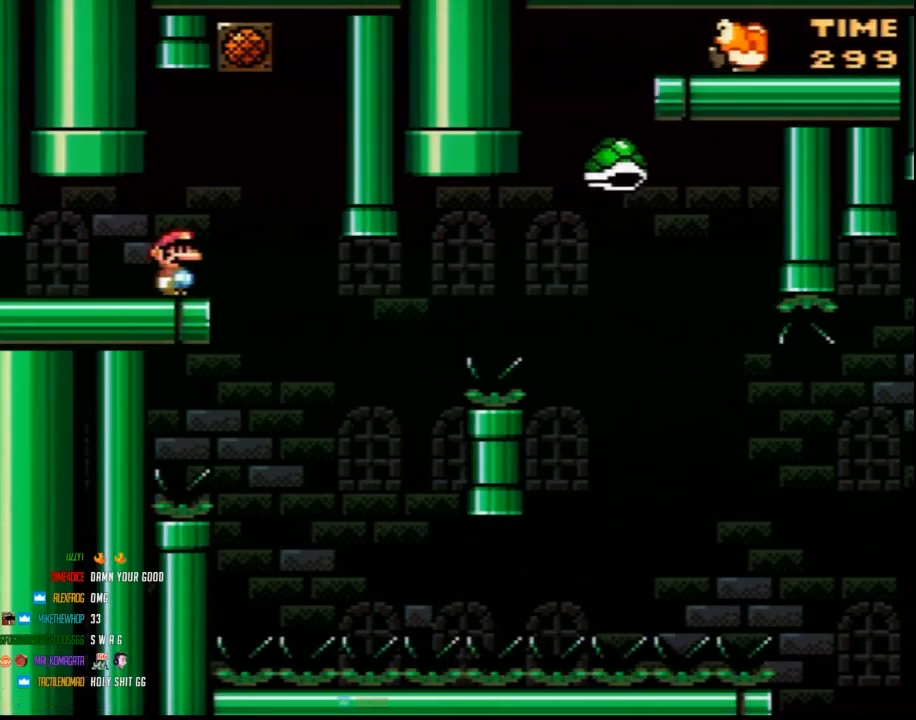
{"buttons": ["Y", "DPAD_RIGHT"], "events": [[50, "DPAD_RIGHT", "down"]]}
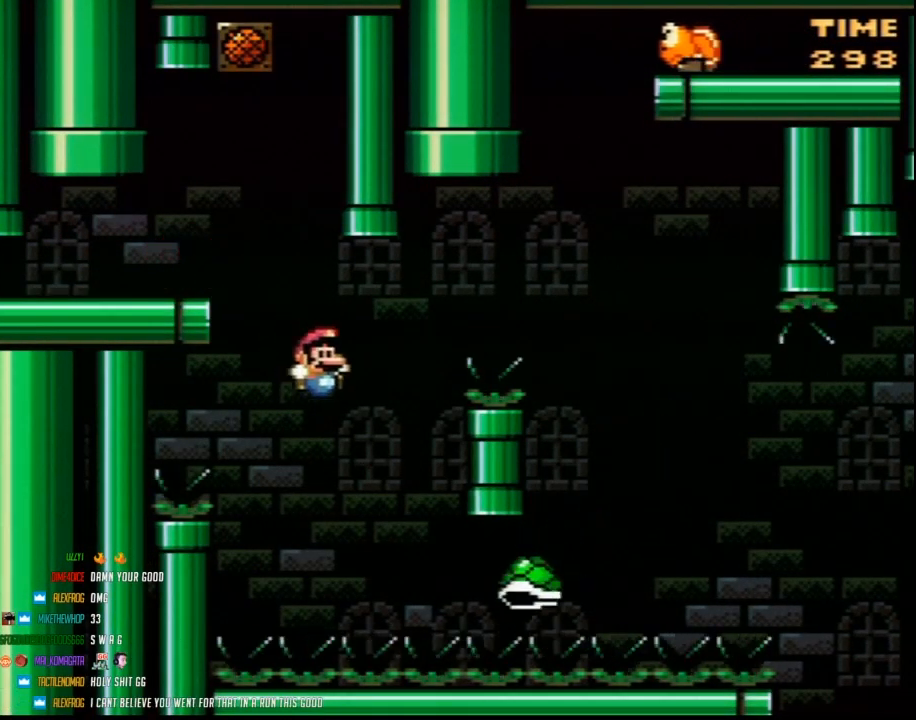
{"buttons": ["B", "Y", "DPAD_RIGHT"], "events": [[50, "DPAD_LEFT", "down"], [50, "DPAD_RIGHT", "up"], [100, "B", "down"], [200, "DPAD_LEFT", "up"], [200, "DPAD_RIGHT", "down"]]}
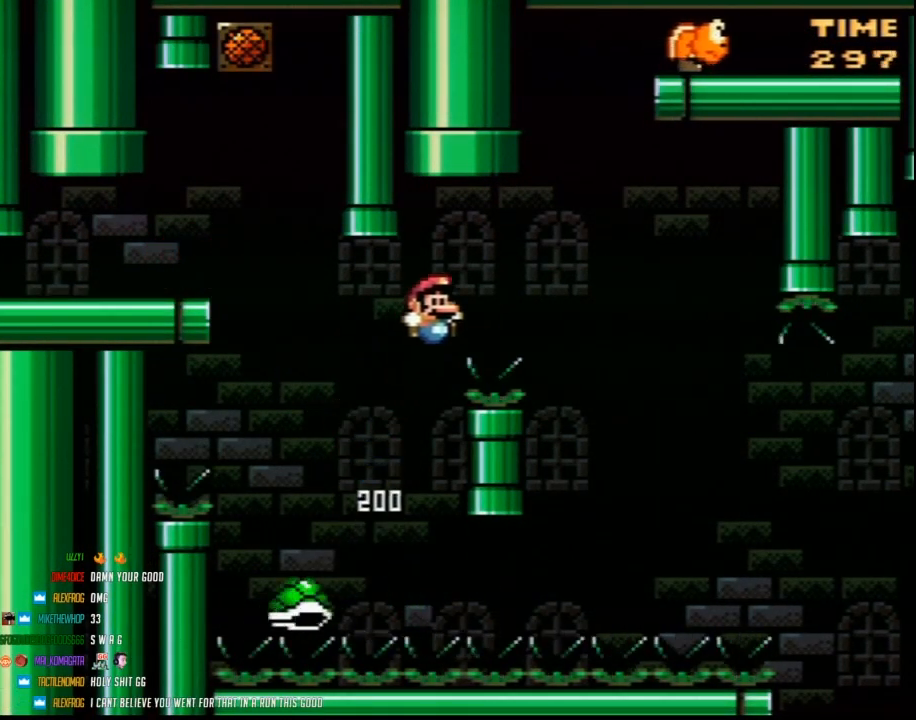
{"buttons": ["Y", "DPAD_RIGHT"], "events": [[350, "B", "up"]]}
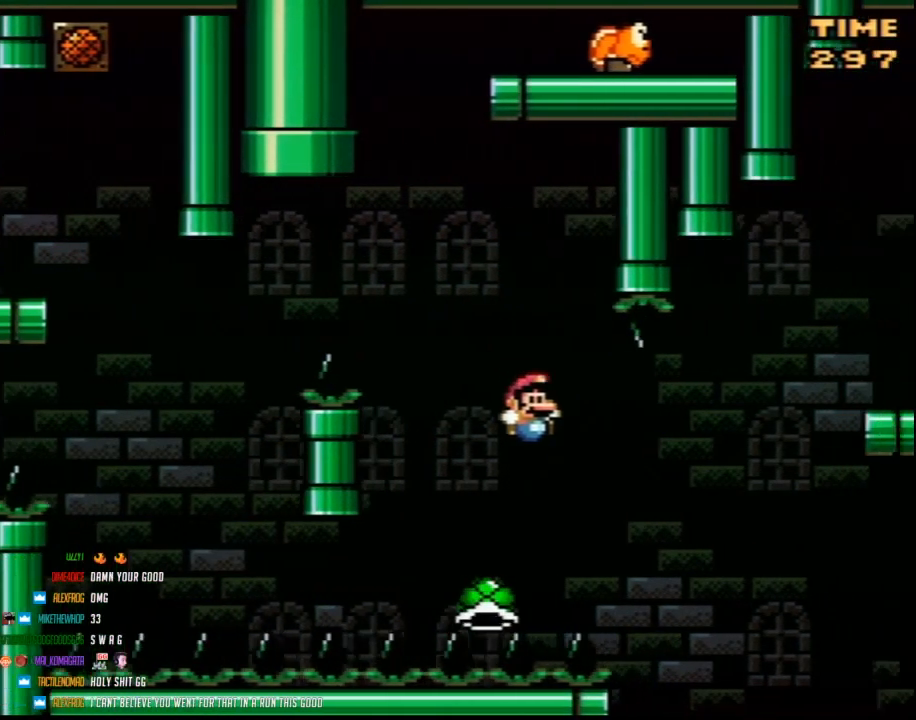
{"buttons": ["Y", "DPAD_RIGHT"], "events": [[17, "B", "down"], [483, "B", "up"]]}
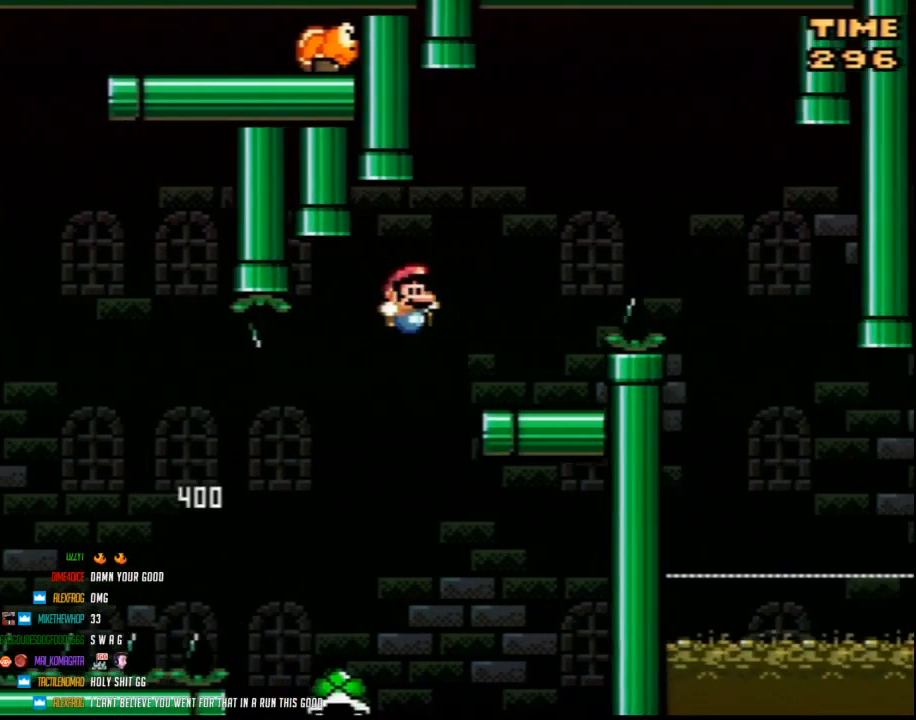
{"buttons": ["Y", "DPAD_RIGHT"], "events": [[50, "DPAD_LEFT", "down"], [50, "DPAD_RIGHT", "up"], [133, "DPAD_LEFT", "up"], [133, "DPAD_RIGHT", "down"], [333, "A", "down"], [483, "A", "up"]]}
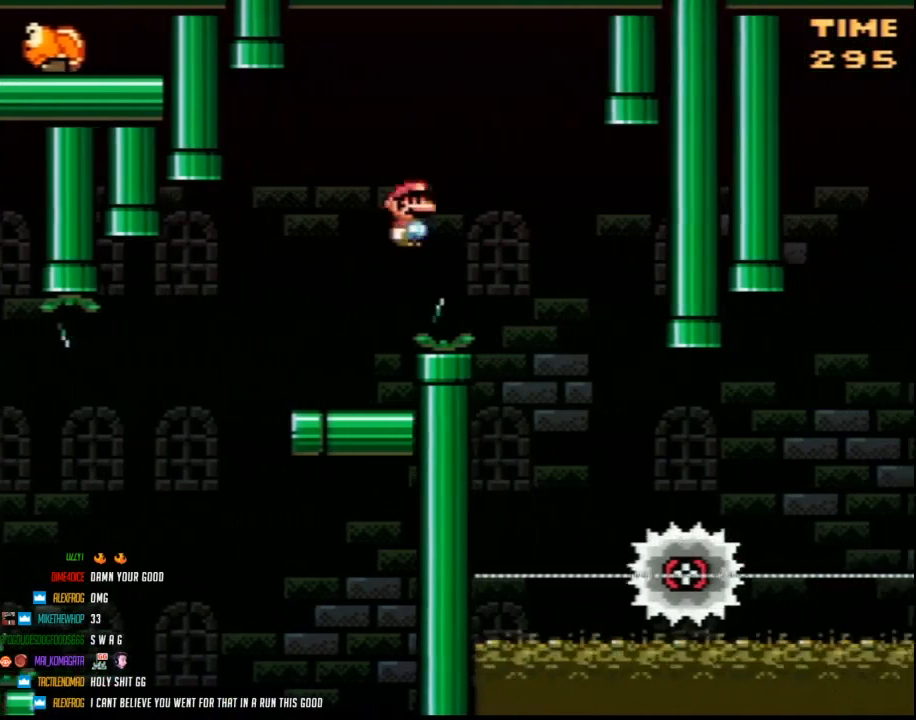
{"buttons": ["B", "Y", "DPAD_RIGHT"], "events": [[233, "DPAD_LEFT", "down"], [233, "DPAD_RIGHT", "up"], [417, "DPAD_LEFT", "up"], [417, "DPAD_RIGHT", "down"], [450, "B", "down"]]}
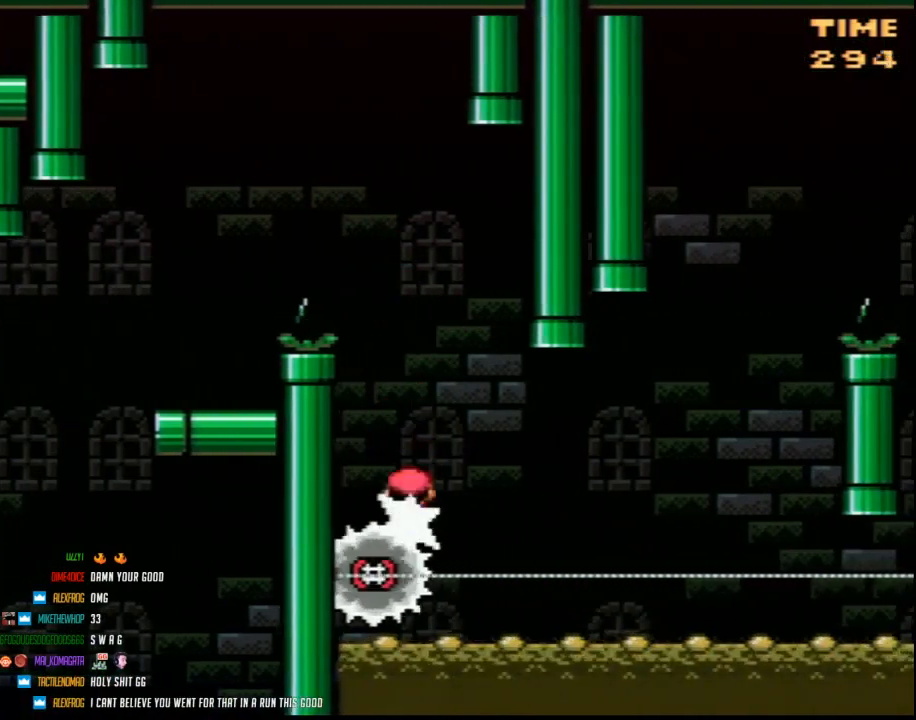
{"buttons": ["Y", "DPAD_RIGHT"], "events": [[50, "DPAD_RIGHT", "up"], [83, "B", "up"], [383, "DPAD_RIGHT", "down"]]}
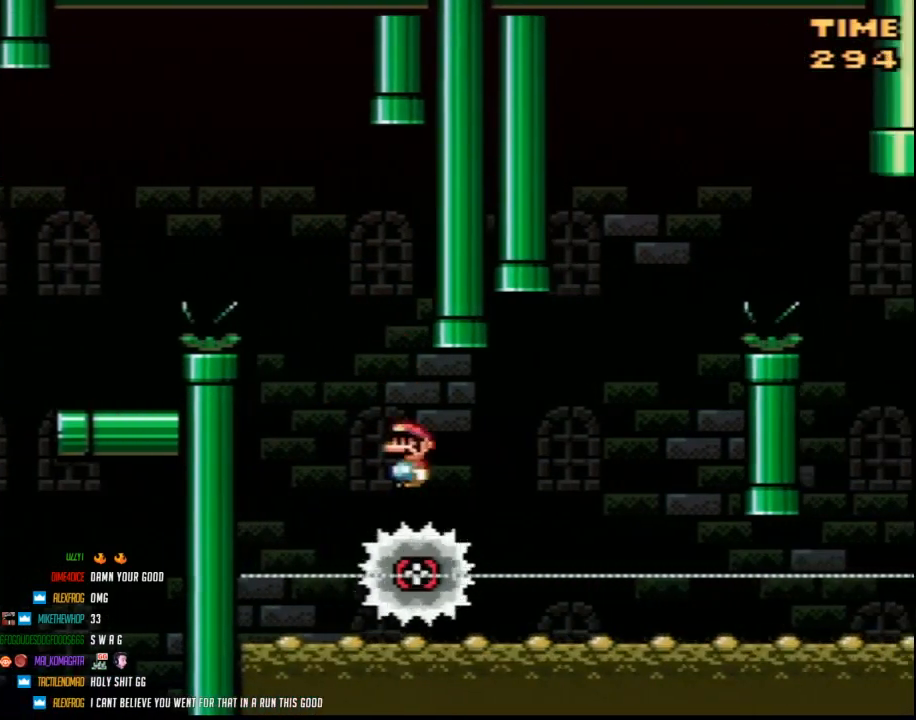
{"buttons": ["Y"], "events": [[50, "DPAD_RIGHT", "up"]]}
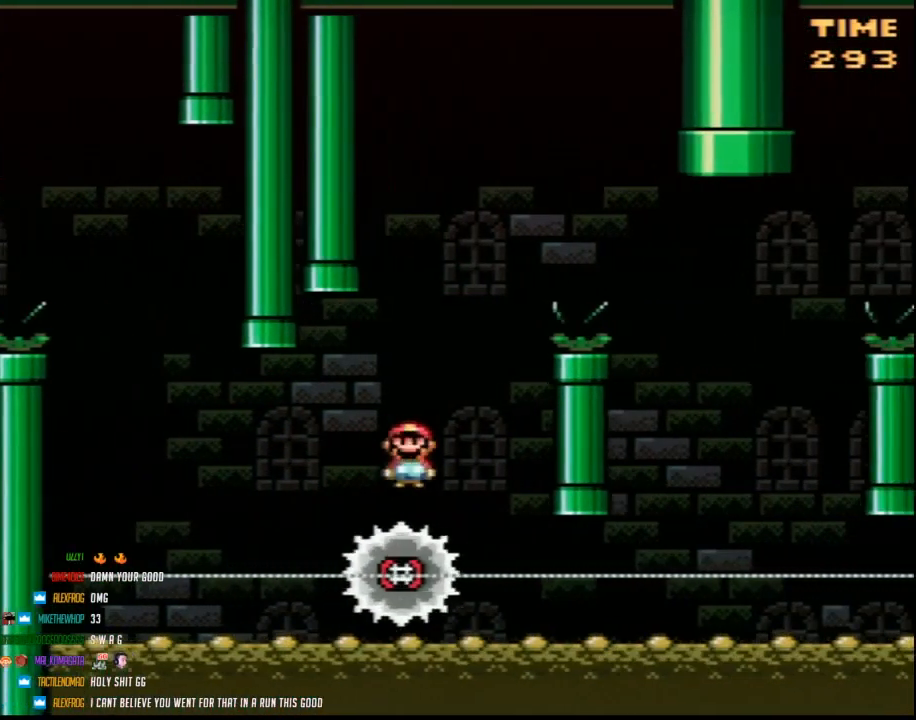
{"buttons": ["B", "Y", "DPAD_RIGHT"], "events": [[50, "DPAD_LEFT", "down"], [100, "B", "down"], [100, "DPAD_UP", "down"], [133, "DPAD_LEFT", "up"], [133, "DPAD_RIGHT", "down"], [133, "DPAD_UP", "up"]]}
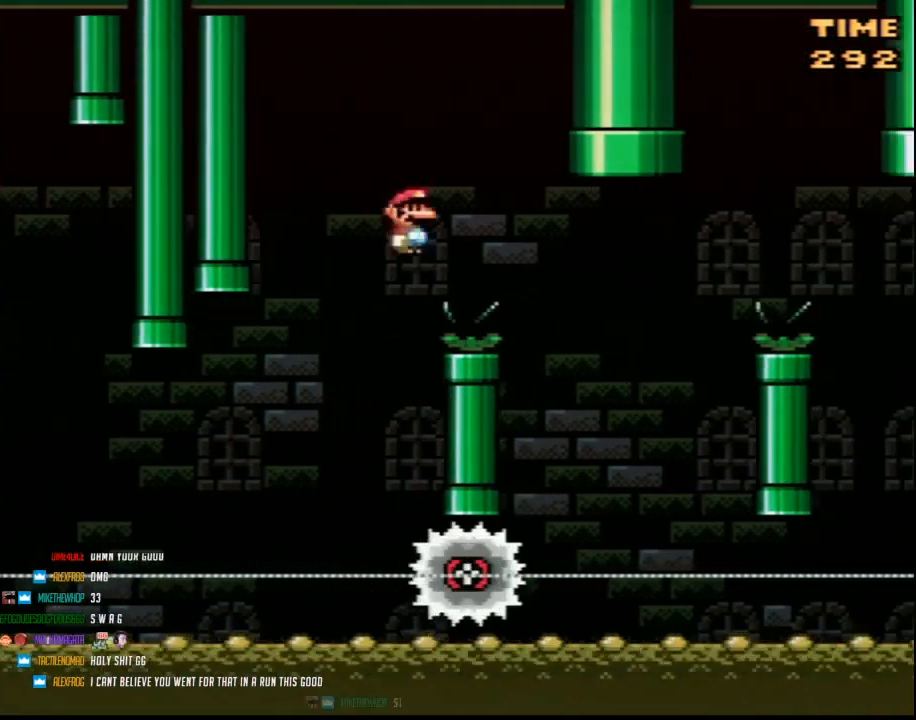
{"buttons": ["B", "Y", "DPAD_RIGHT"], "events": [[100, "B", "up"], [383, "DPAD_LEFT", "down"], [383, "DPAD_RIGHT", "up"], [483, "B", "down"], [483, "DPAD_LEFT", "up"], [483, "DPAD_RIGHT", "down"]]}
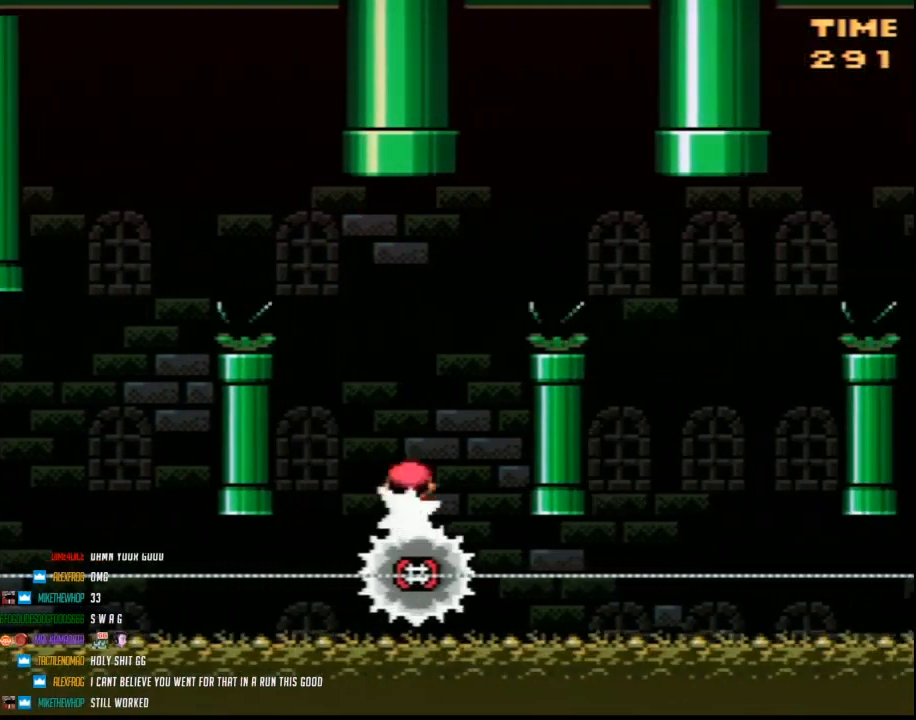
{"buttons": ["Y", "DPAD_RIGHT"], "events": [[383, "B", "up"]]}
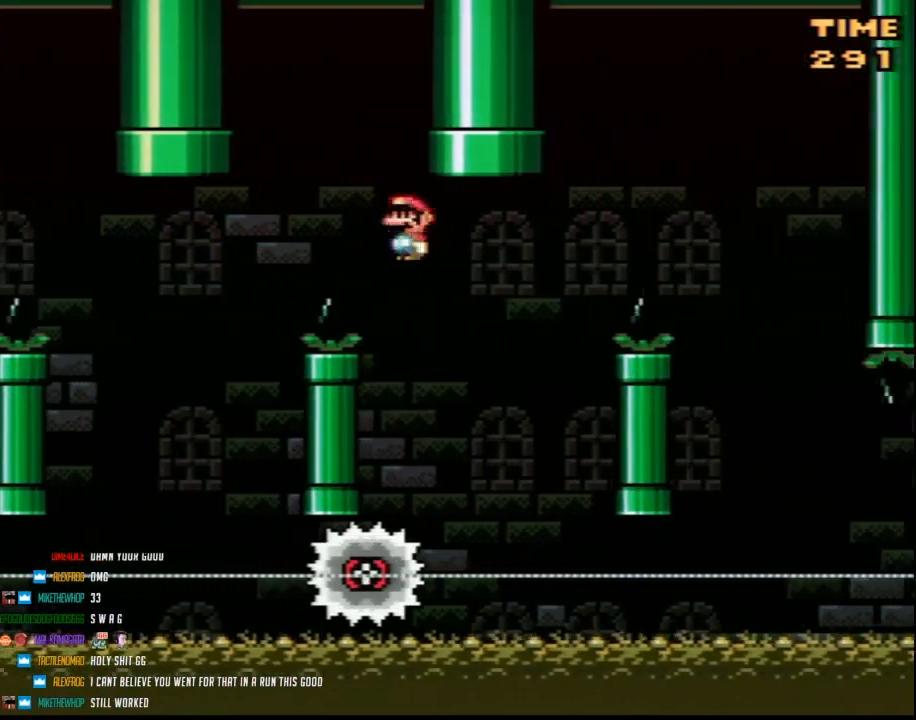
{"buttons": ["B", "Y", "DPAD_RIGHT"], "events": [[100, "DPAD_RIGHT", "up"], [133, "DPAD_LEFT", "down"], [267, "B", "down"], [267, "DPAD_UP", "down"], [300, "DPAD_LEFT", "up"], [300, "DPAD_RIGHT", "down"], [300, "DPAD_UP", "up"]]}
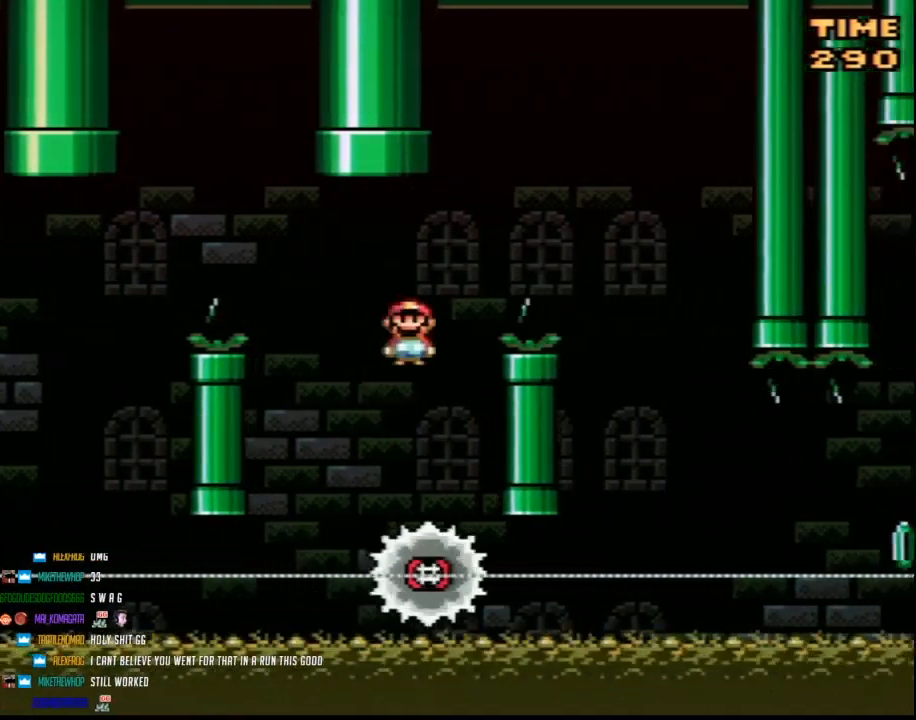
{"buttons": ["Y", "DPAD_LEFT"], "events": [[383, "B", "up"], [450, "DPAD_LEFT", "down"], [450, "DPAD_RIGHT", "up"]]}
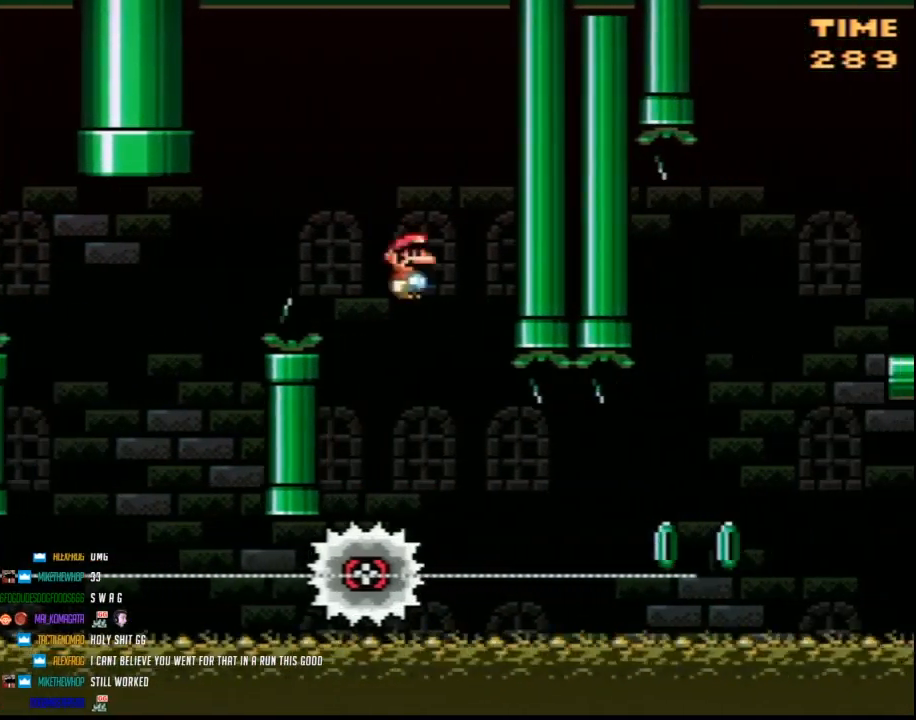
{"buttons": ["Y"], "events": [[67, "DPAD_LEFT", "up"], [67, "DPAD_RIGHT", "down"], [300, "DPAD_RIGHT", "up"]]}
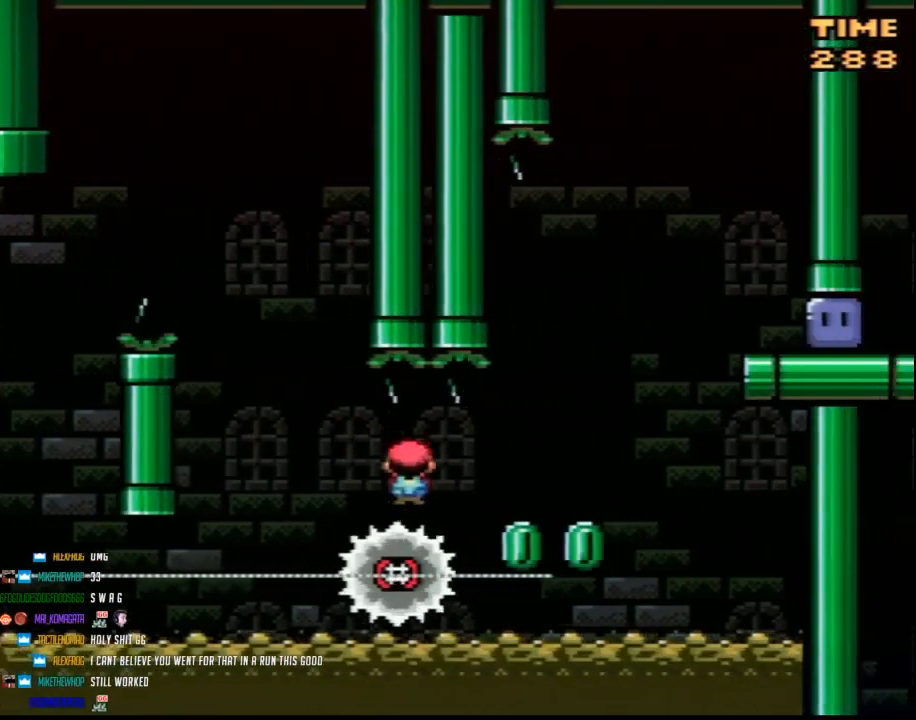
{"buttons": ["B", "Y", "DPAD_RIGHT"], "events": [[300, "B", "down"], [333, "DPAD_RIGHT", "down"]]}
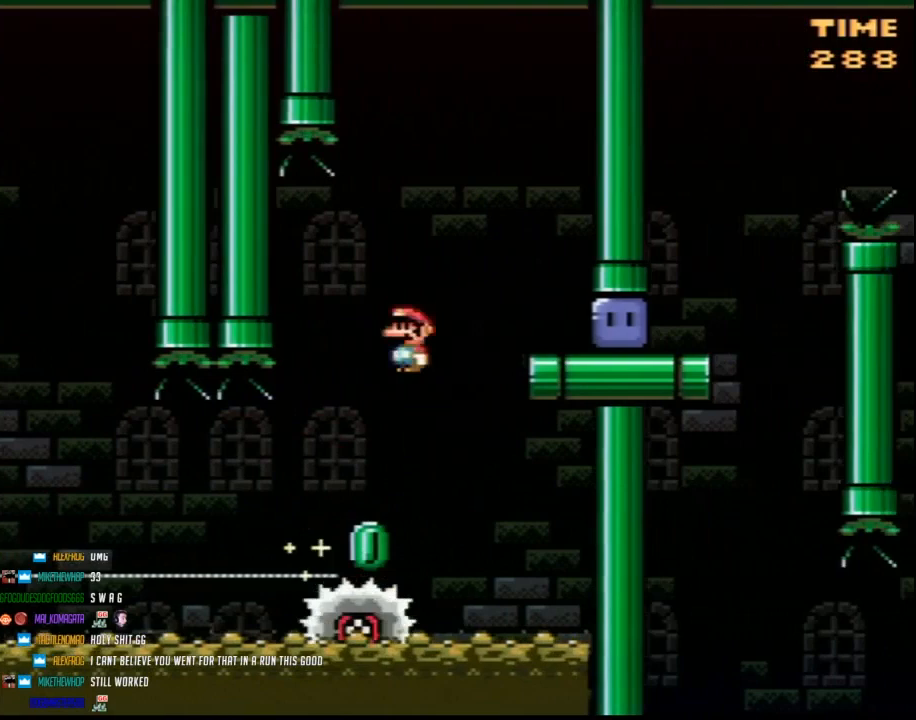
{"buttons": ["Y", "DPAD_RIGHT"], "events": [[50, "B", "up"], [300, "Y", "up"], [383, "Y", "down"]]}
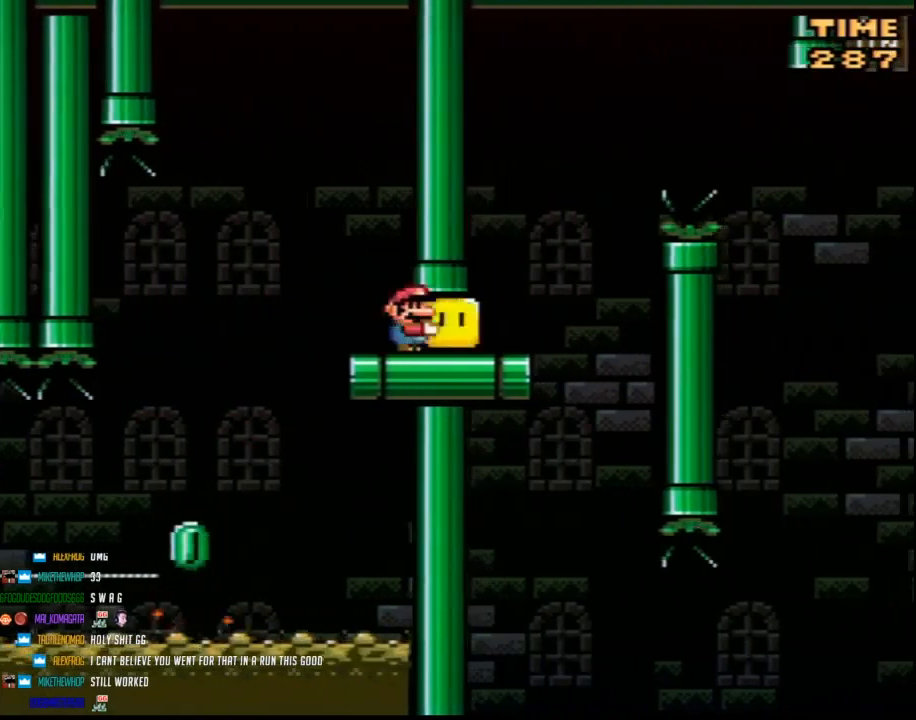
{"buttons": ["Y", "DPAD_RIGHT"], "events": [[233, "B", "down"], [483, "B", "up"]]}
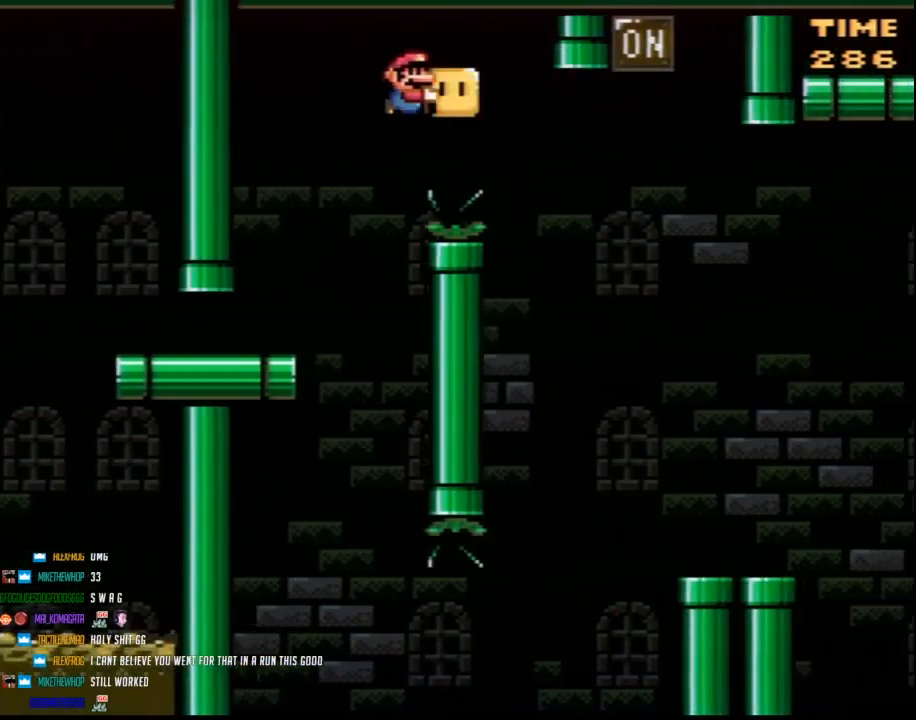
{"buttons": ["Y", "DPAD_LEFT"], "events": [[233, "DPAD_UP", "down"], [383, "Y", "up"], [450, "DPAD_RIGHT", "up"], [450, "Y", "down"], [483, "DPAD_LEFT", "down"], [483, "DPAD_UP", "up"]]}
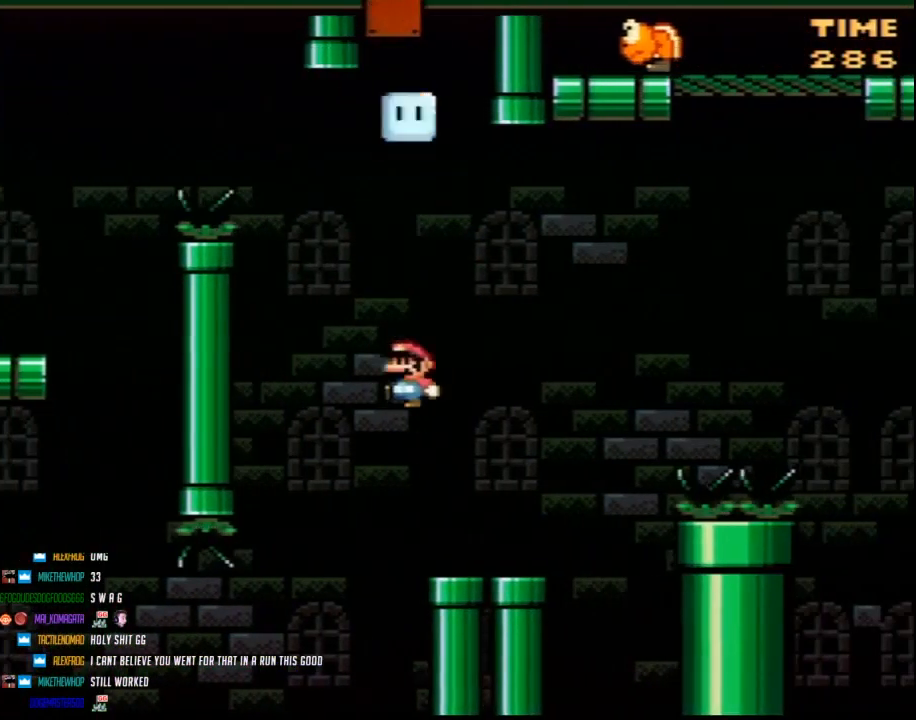
{"buttons": ["B", "Y", "DPAD_RIGHT"], "events": [[83, "DPAD_LEFT", "up"], [100, "DPAD_RIGHT", "down"], [450, "B", "down"]]}
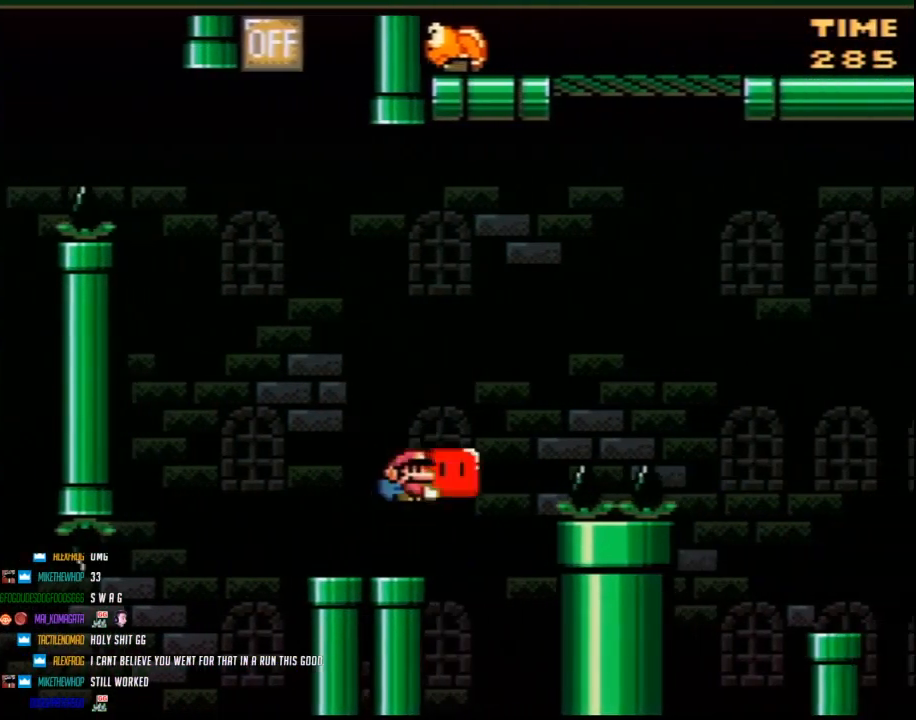
{"buttons": ["Y", "DPAD_RIGHT"], "events": [[200, "DPAD_UP", "down"], [300, "Y", "up"], [383, "DPAD_UP", "up"], [383, "Y", "down"], [450, "B", "up"]]}
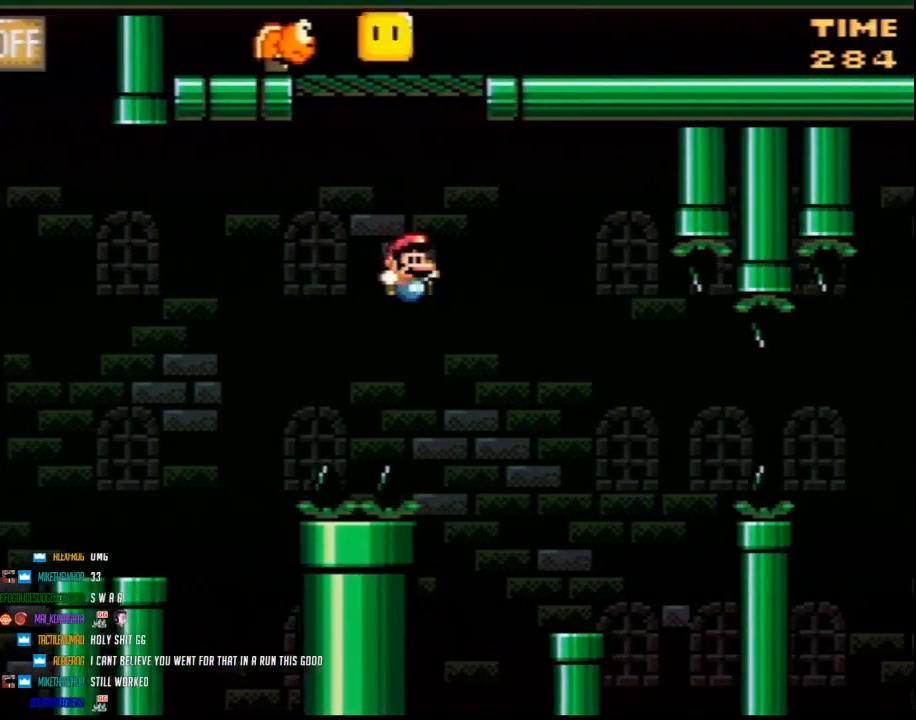
{"buttons": ["A", "Y", "DPAD_RIGHT"], "events": [[233, "DPAD_LEFT", "down"], [233, "DPAD_RIGHT", "up"], [300, "DPAD_LEFT", "up"], [333, "DPAD_RIGHT", "down"], [483, "A", "down"]]}
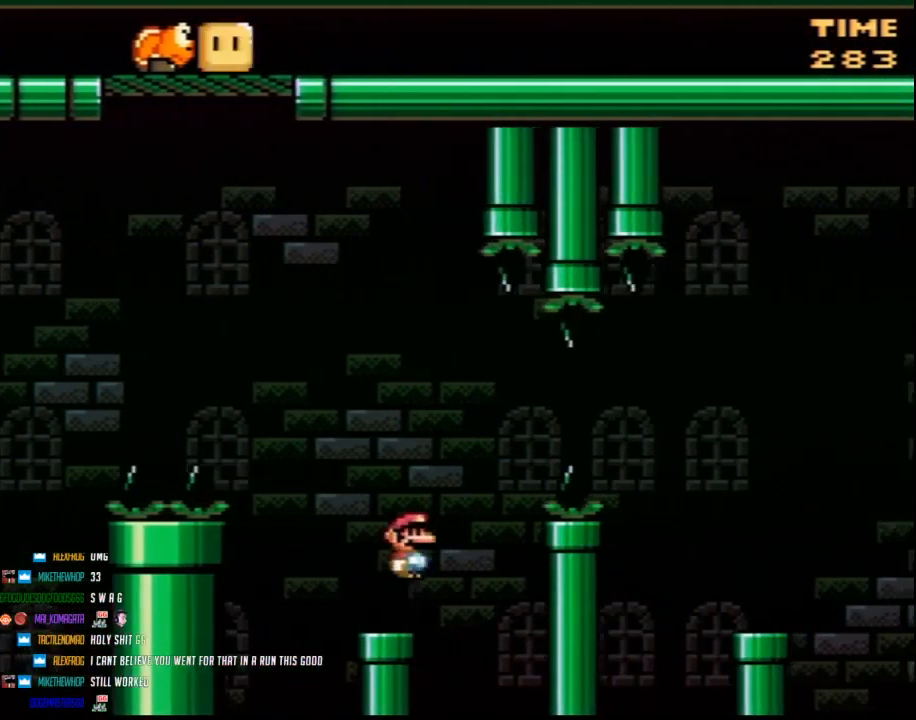
{"buttons": ["Y", "DPAD_RIGHT"], "events": [[233, "A", "up"], [333, "A", "down"], [483, "A", "up"]]}
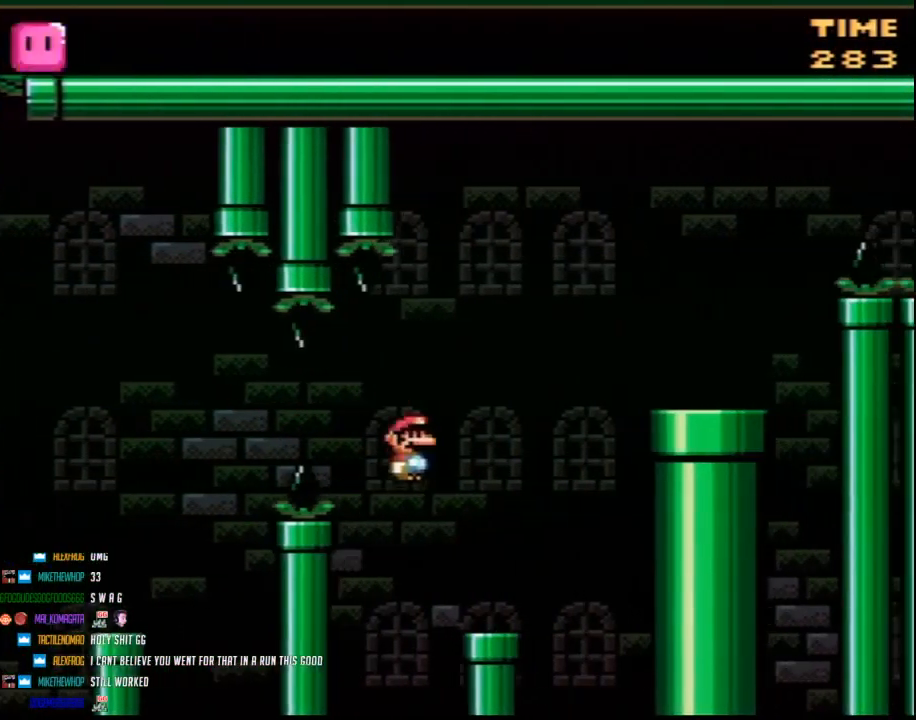
{"buttons": ["B", "Y", "DPAD_RIGHT"], "events": [[83, "DPAD_RIGHT", "up"], [117, "DPAD_LEFT", "down"], [167, "DPAD_LEFT", "up"], [167, "DPAD_RIGHT", "down"], [250, "B", "down"]]}
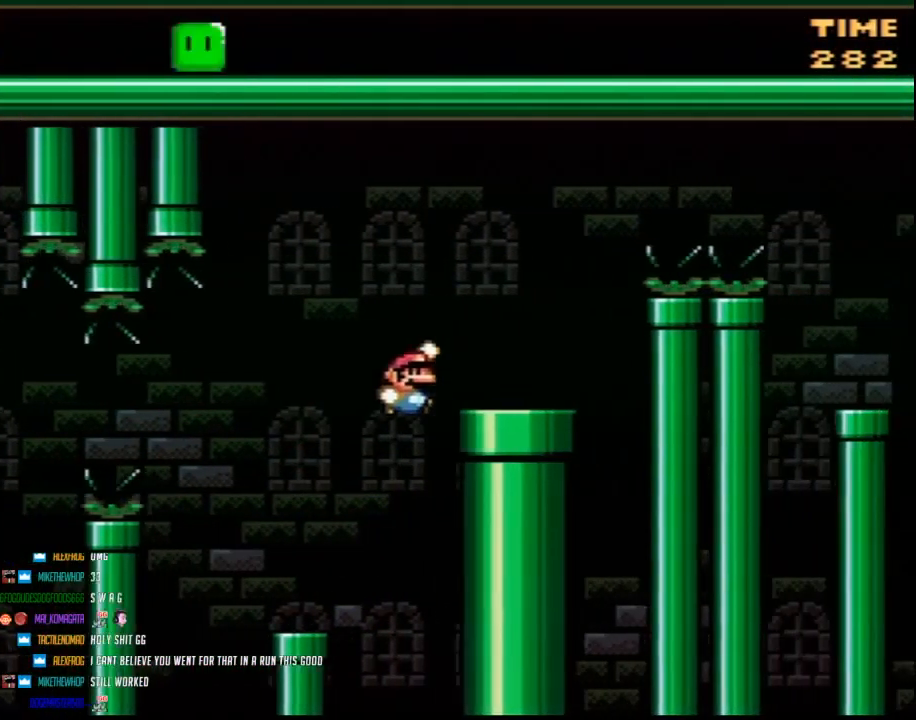
{"buttons": ["A", "Y", "DPAD_RIGHT"], "events": [[50, "DPAD_RIGHT", "up"], [83, "DPAD_LEFT", "down"], [117, "B", "up"], [133, "DPAD_LEFT", "up"], [133, "DPAD_RIGHT", "down"], [317, "A", "down"]]}